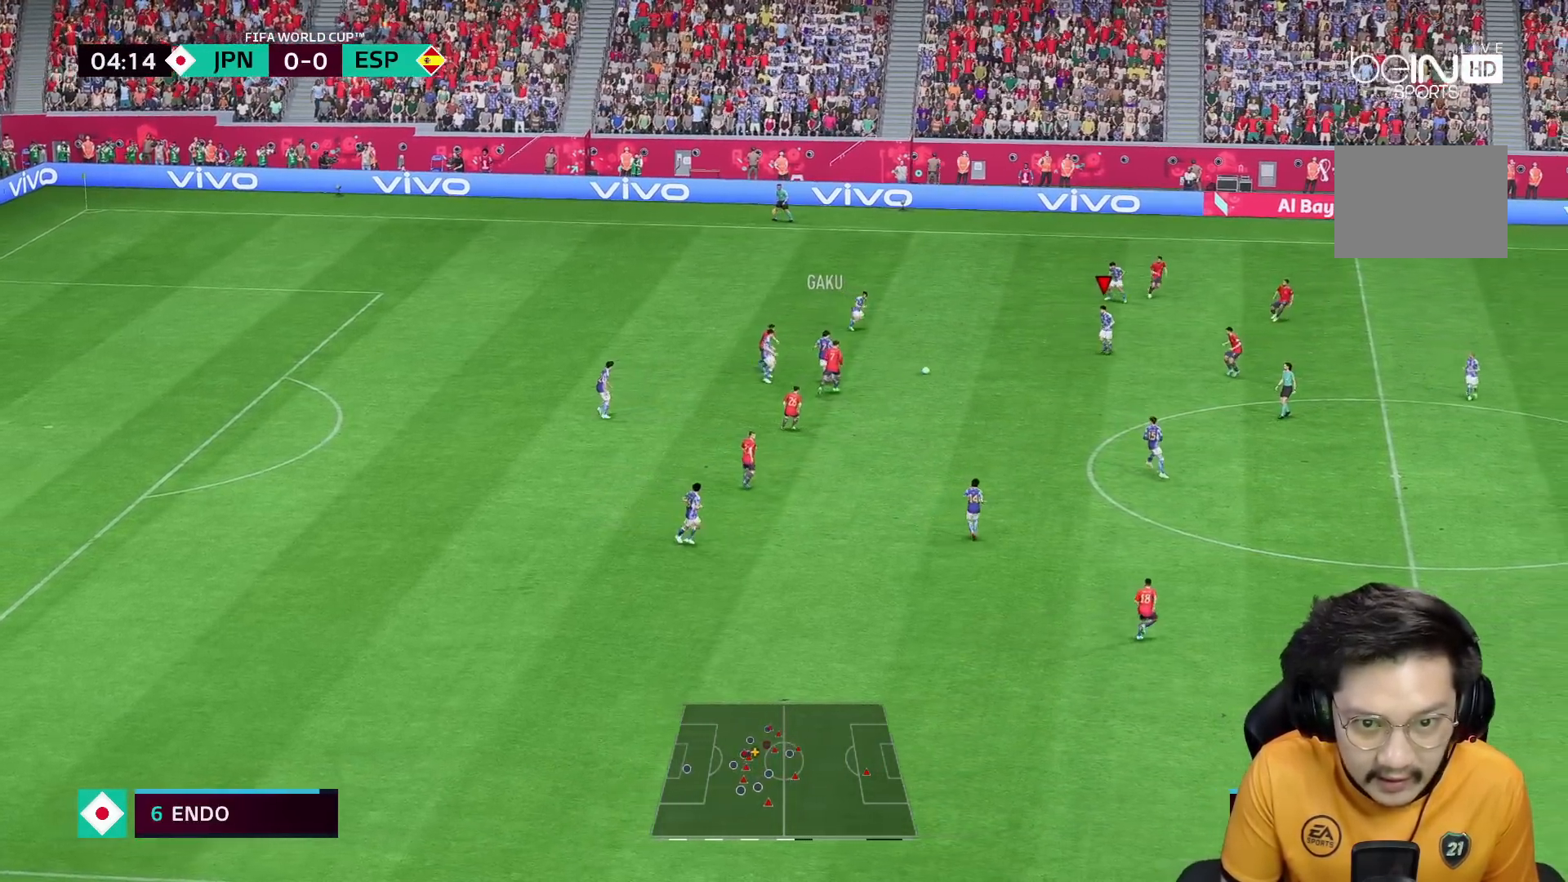
Gameplay with a controller (Xbox layout); each line is a JSON object with the inputs held at the frame after it (dt_ms = milliseconds from this image to that frame). "events" lists button and stick changes between this image and that frame as [ms after this image, input, new state], when the widget could be followed in between. Not read: L3 R3.
{"dt_ms": 500, "buttons": [], "left_stick": "down", "right_stick": "center", "events": [[67, "left_stick", "down"], [100, "A", "down"], [267, "A", "up"]]}
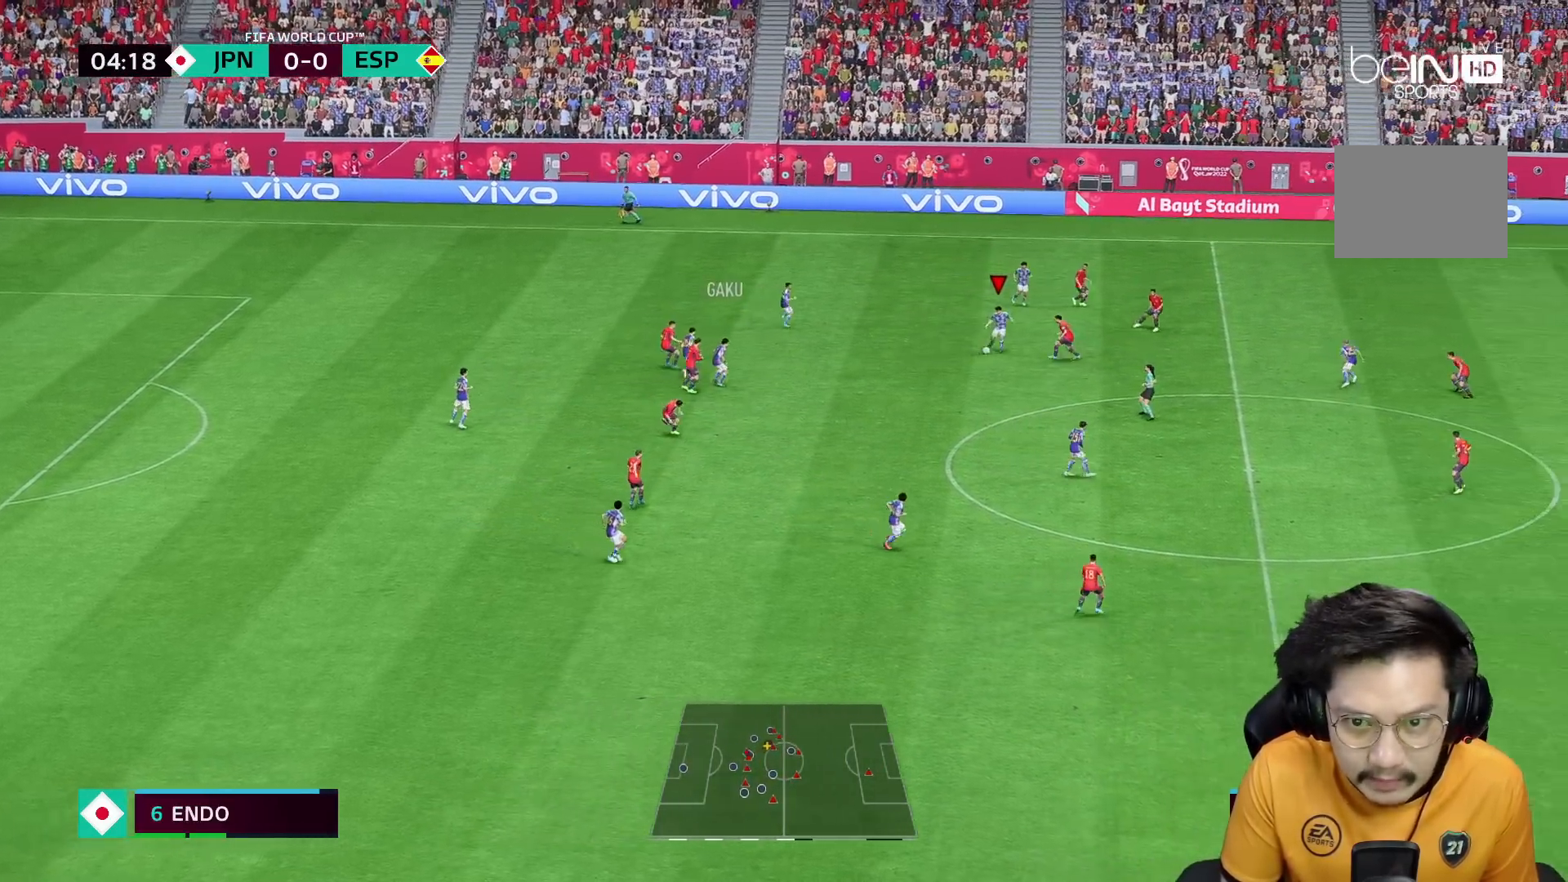
{"dt_ms": 500, "buttons": [], "left_stick": "up", "right_stick": "center", "events": [[267, "left_stick", "center"], [400, "left_stick", "up"]]}
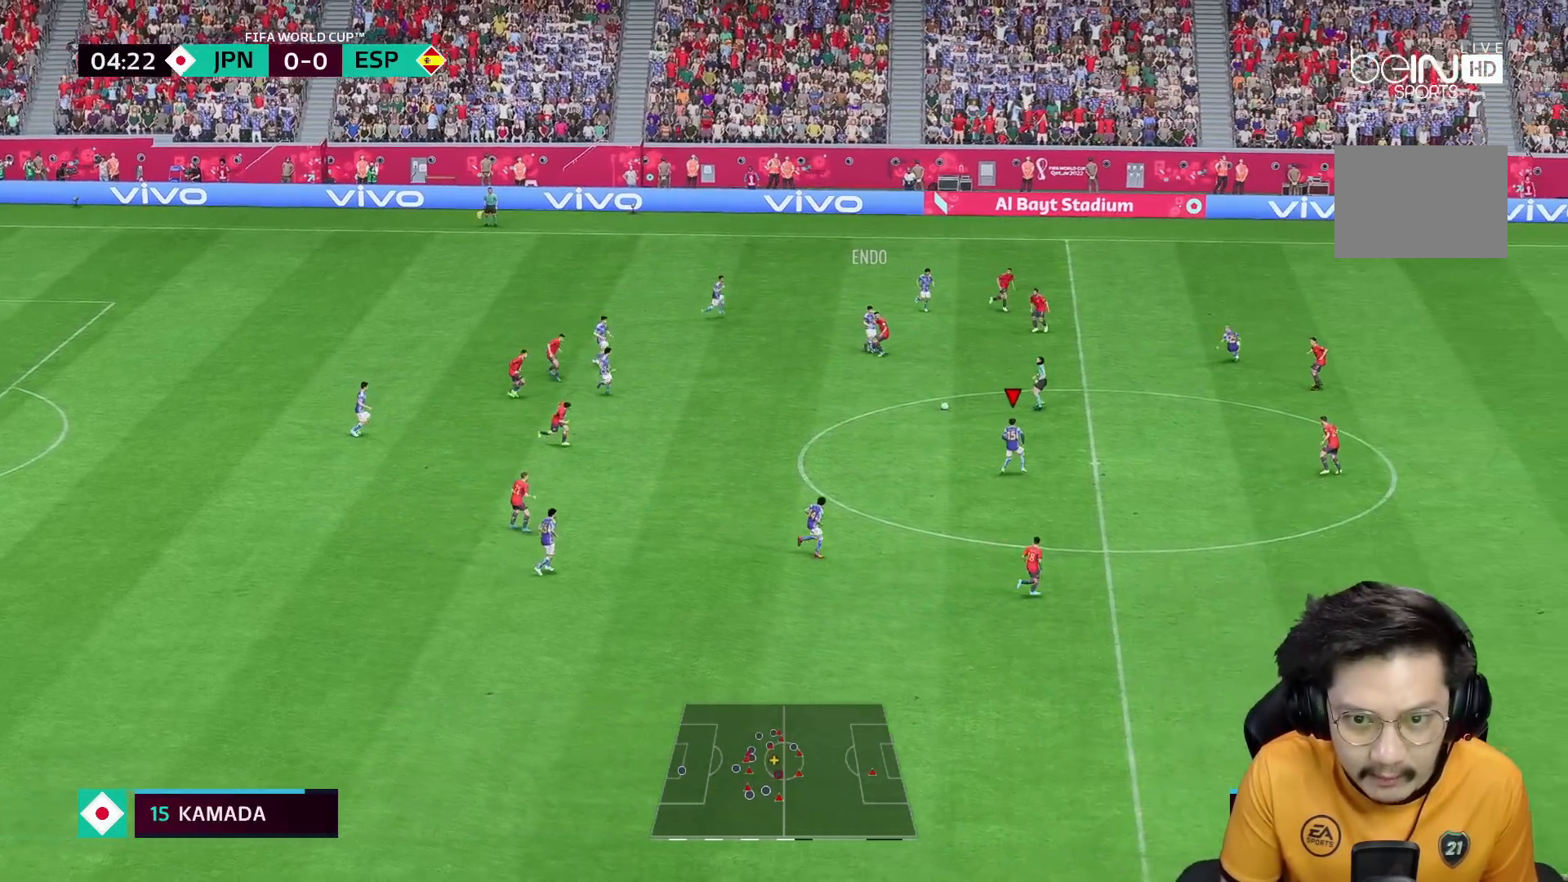
{"dt_ms": 500, "buttons": [], "left_stick": "up", "right_stick": "center", "events": []}
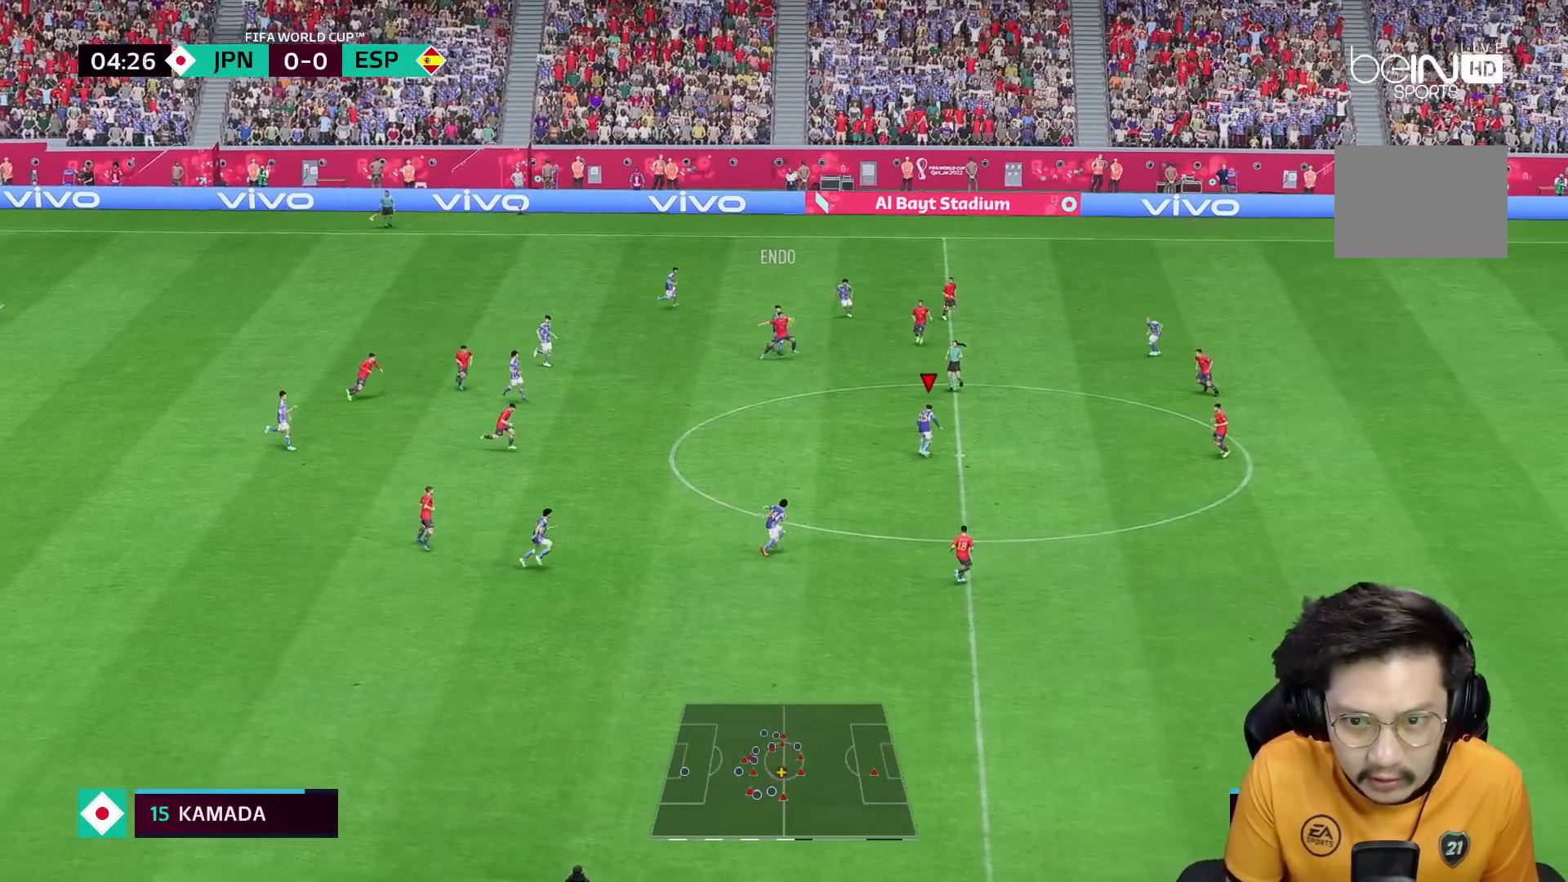
{"dt_ms": 500, "buttons": [], "left_stick": "up-right", "right_stick": "center", "events": [[67, "Y", "down"], [83, "R2", "down"], [100, "left_stick", "up-right"], [350, "Y", "up"], [400, "R2", "up"]]}
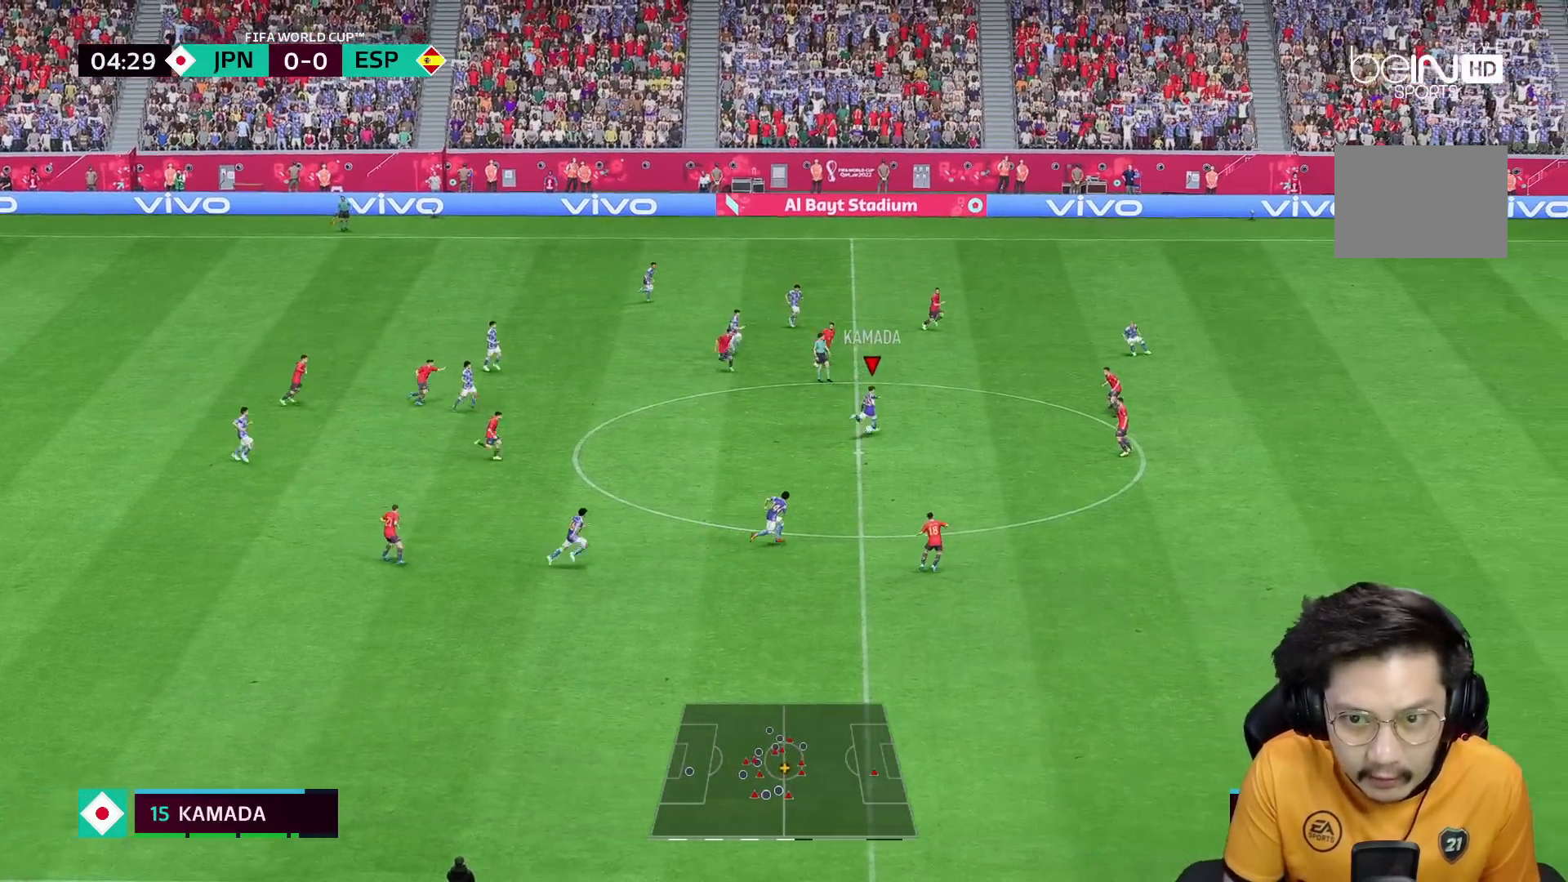
{"dt_ms": 1000, "buttons": [], "left_stick": "down", "right_stick": "center"}